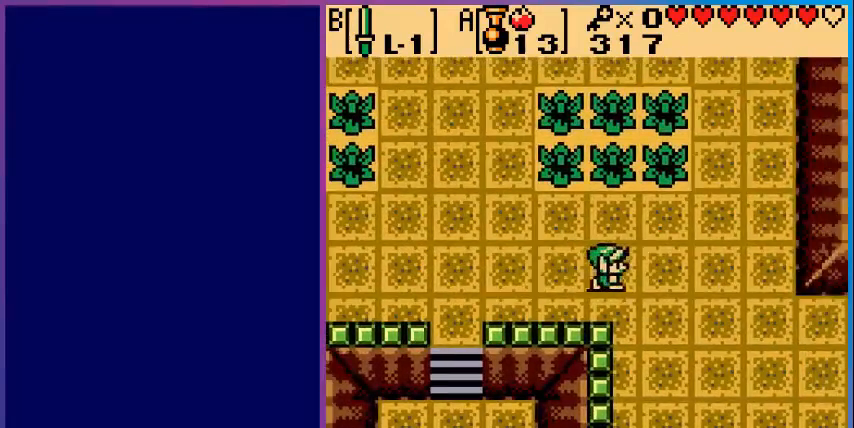
Gameplay with a controller (Nintendo layout); each line is a JSON object with the inputs held at the frame after it. "events" lists button and stick changes between this image and that frame as [ms after this image, input, new state], when the widget could be followed in between. Not read: L3 R3.
{"buttons": ["DPAD_DOWN", "DPAD_RIGHT"], "events": [[200, "DPAD_DOWN", "down"]]}
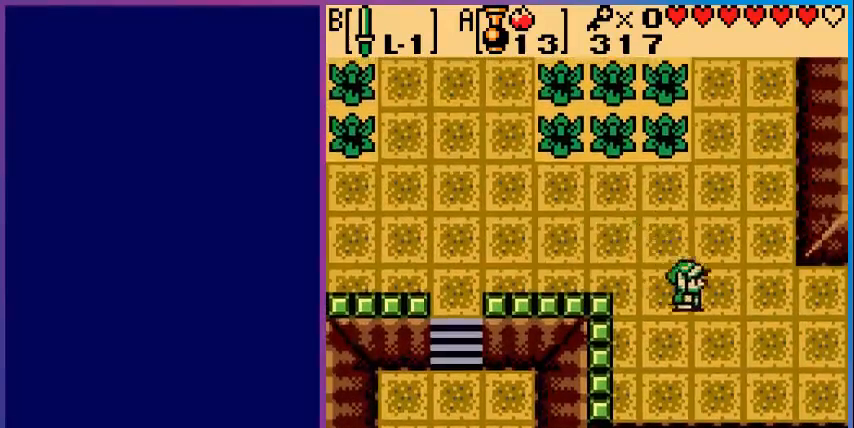
{"buttons": ["DPAD_RIGHT"], "events": [[200, "DPAD_DOWN", "up"]]}
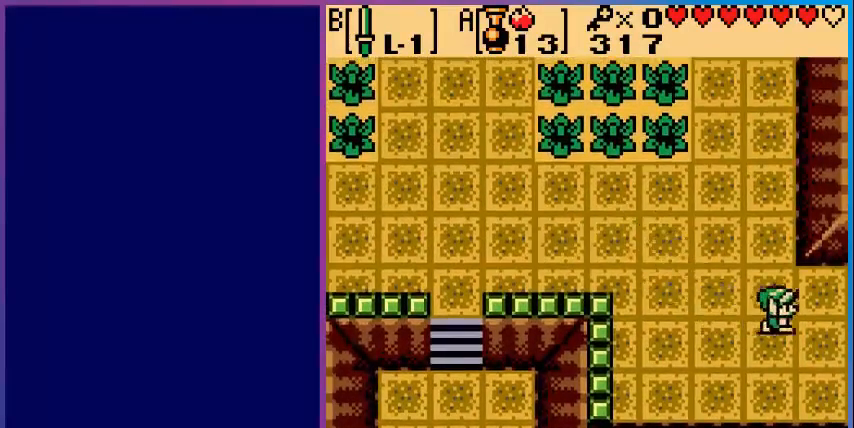
{"buttons": ["DPAD_RIGHT"], "events": []}
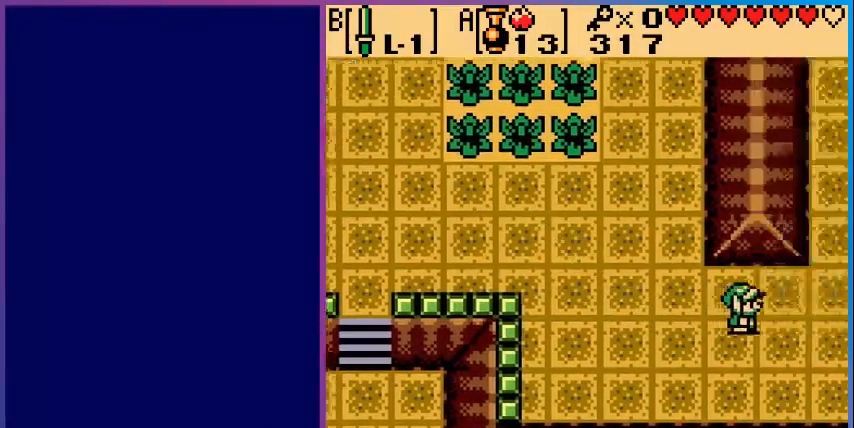
{"buttons": [], "events": [[160, "DPAD_RIGHT", "up"]]}
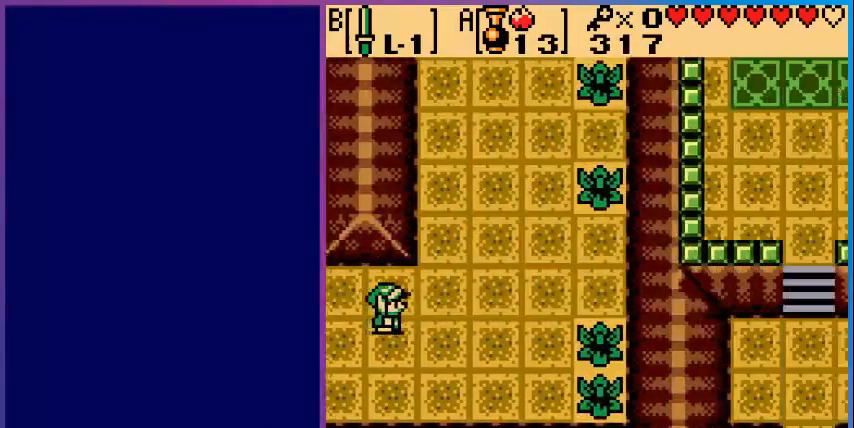
{"buttons": ["DPAD_UP"], "events": [[80, "DPAD_RIGHT", "down"], [240, "DPAD_UP", "down"], [400, "DPAD_RIGHT", "up"]]}
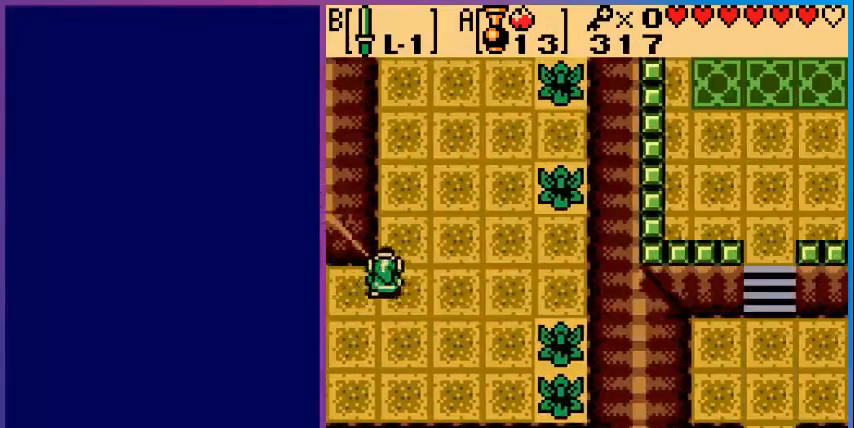
{"buttons": ["DPAD_UP"], "events": []}
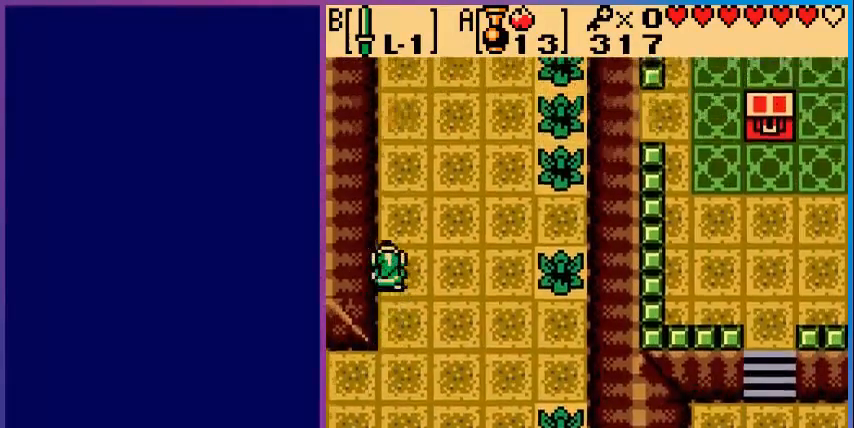
{"buttons": ["DPAD_UP", "DPAD_RIGHT"], "events": [[400, "DPAD_RIGHT", "down"]]}
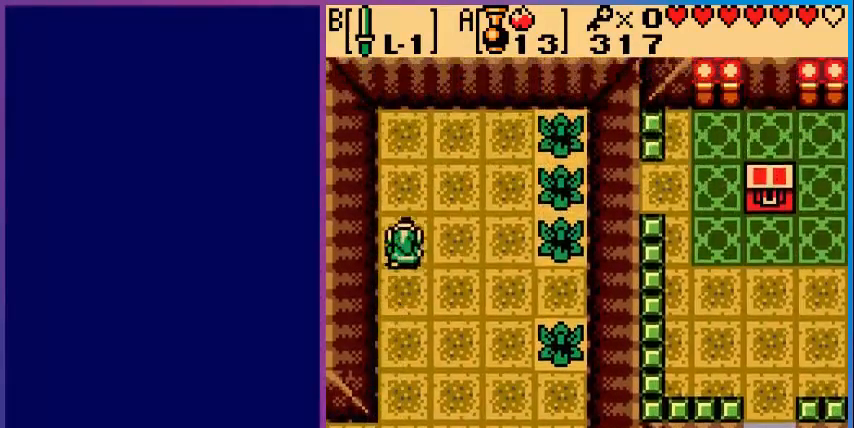
{"buttons": ["DPAD_DOWN"], "events": [[40, "DPAD_RIGHT", "up"], [160, "DPAD_UP", "up"], [400, "DPAD_DOWN", "down"]]}
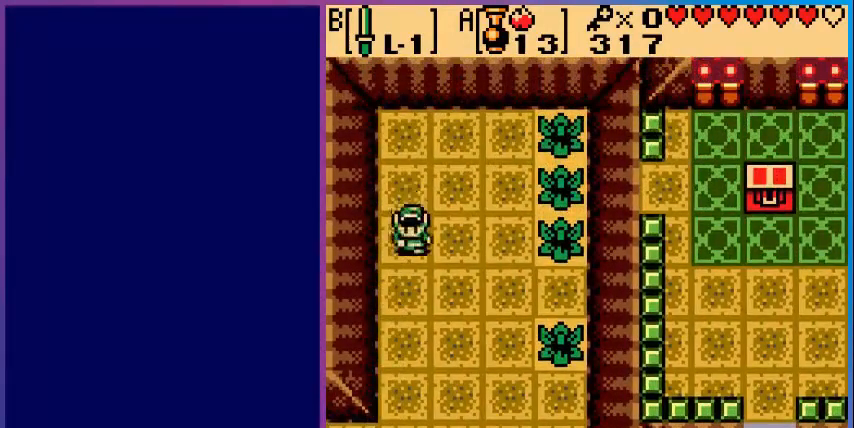
{"buttons": ["DPAD_DOWN"], "events": []}
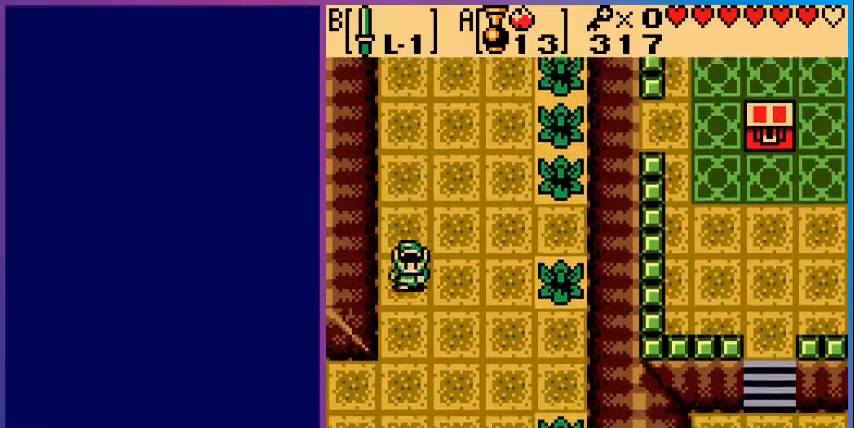
{"buttons": ["DPAD_DOWN", "DPAD_LEFT"], "events": [[320, "DPAD_LEFT", "down"]]}
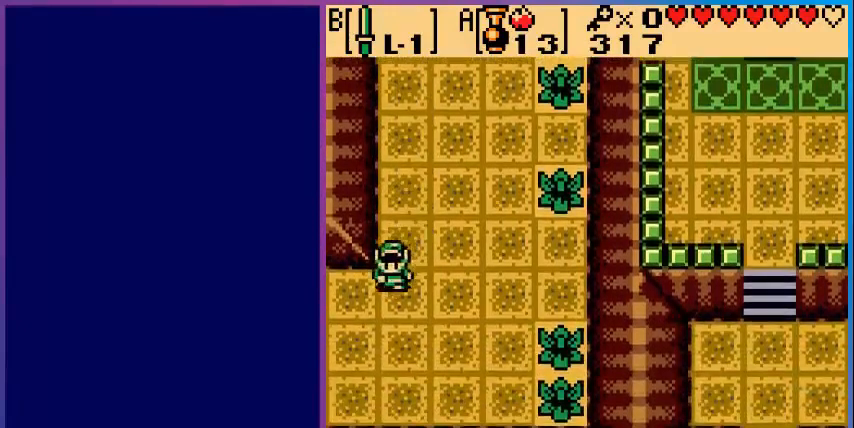
{"buttons": ["DPAD_LEFT"], "events": [[200, "DPAD_DOWN", "up"]]}
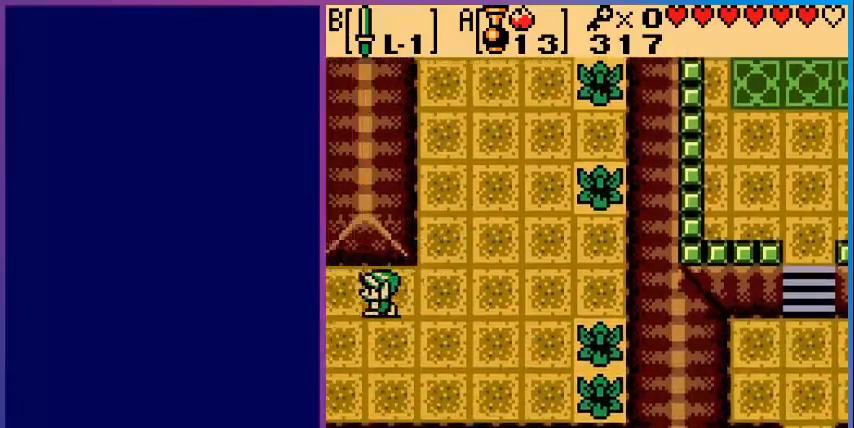
{"buttons": [], "events": [[200, "DPAD_LEFT", "up"]]}
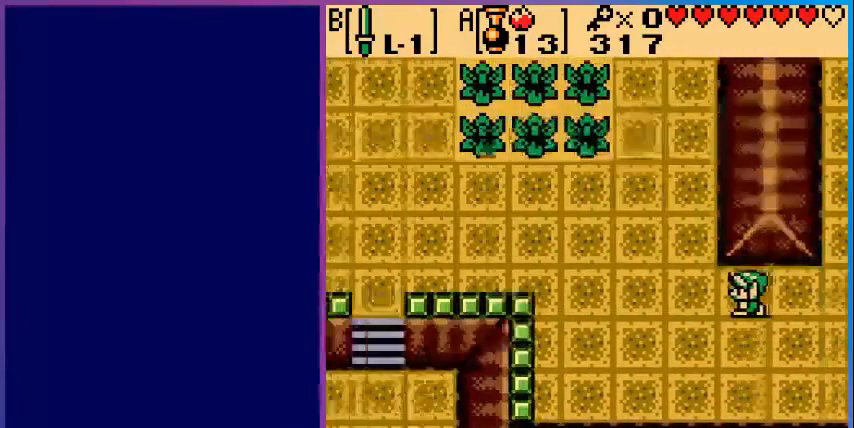
{"buttons": ["DPAD_LEFT"], "events": [[80, "DPAD_LEFT", "down"]]}
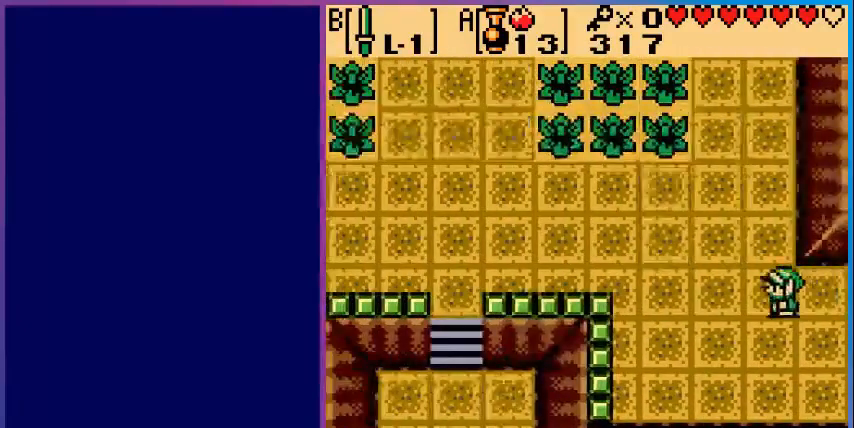
{"buttons": ["DPAD_UP", "DPAD_LEFT"], "events": [[80, "DPAD_UP", "down"]]}
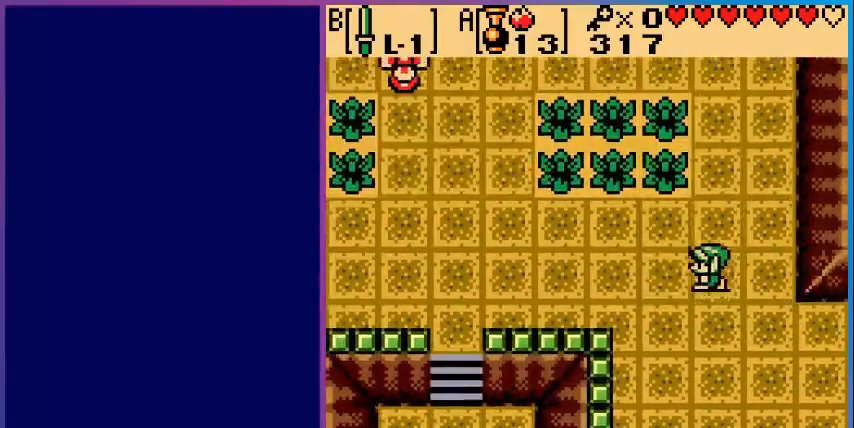
{"buttons": ["DPAD_LEFT"], "events": [[120, "DPAD_UP", "up"]]}
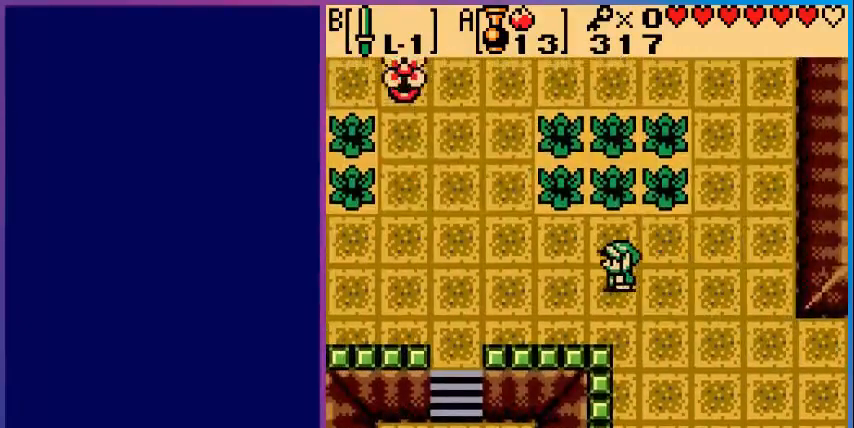
{"buttons": ["DPAD_LEFT"], "events": []}
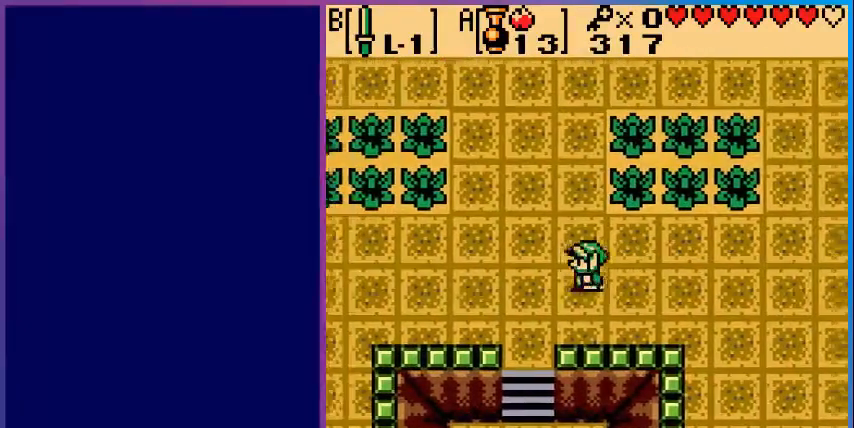
{"buttons": ["DPAD_LEFT"], "events": []}
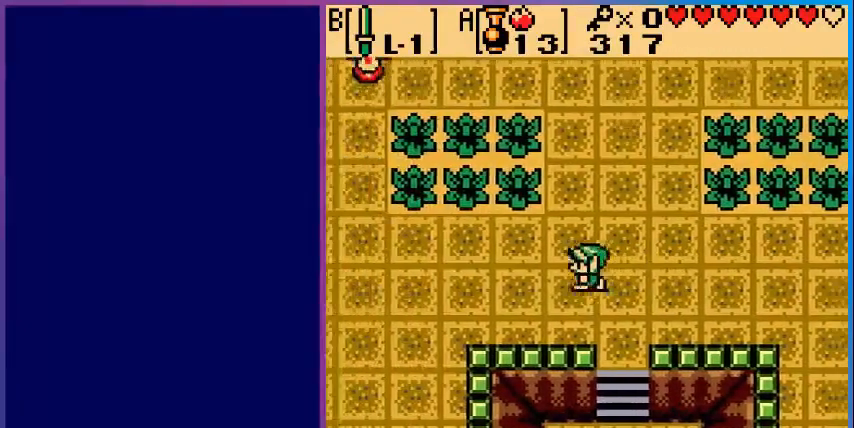
{"buttons": ["DPAD_LEFT"], "events": []}
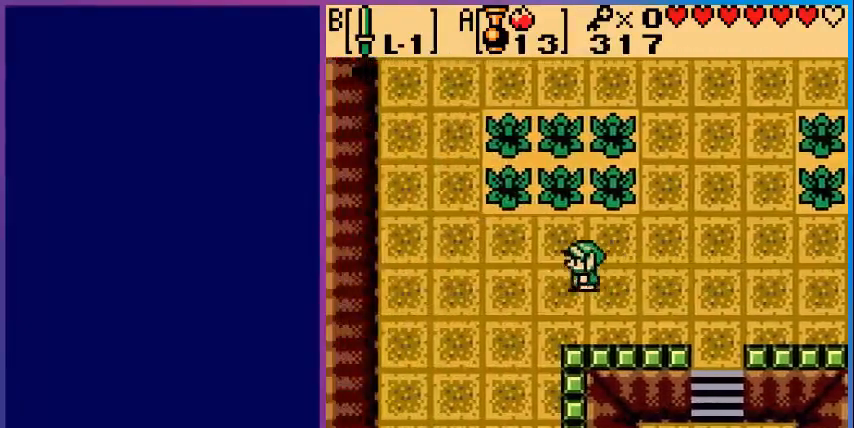
{"buttons": ["DPAD_UP"], "events": [[240, "DPAD_LEFT", "up"], [400, "DPAD_RIGHT", "down"], [440, "DPAD_UP", "down"], [480, "DPAD_RIGHT", "up"]]}
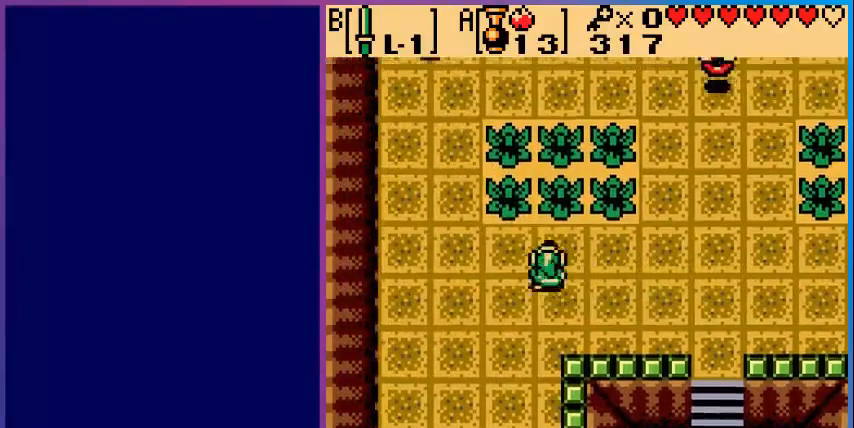
{"buttons": ["B", "DPAD_UP"], "events": [[120, "B", "down"], [160, "DPAD_UP", "up"], [480, "DPAD_UP", "down"]]}
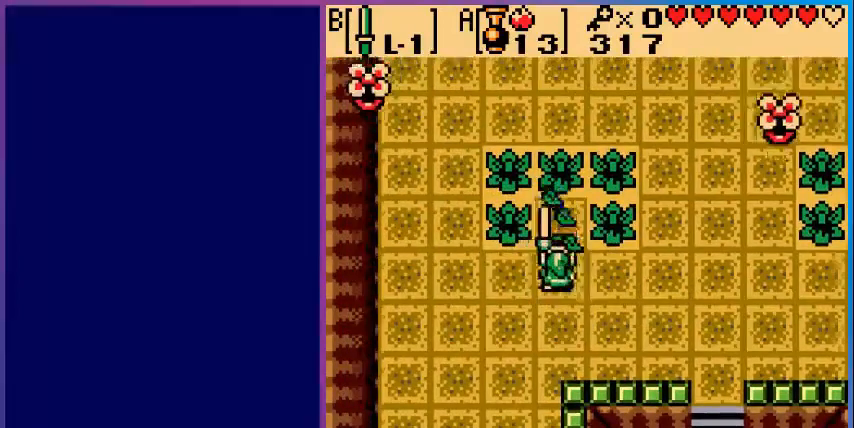
{"buttons": ["B"], "events": [[320, "DPAD_UP", "up"]]}
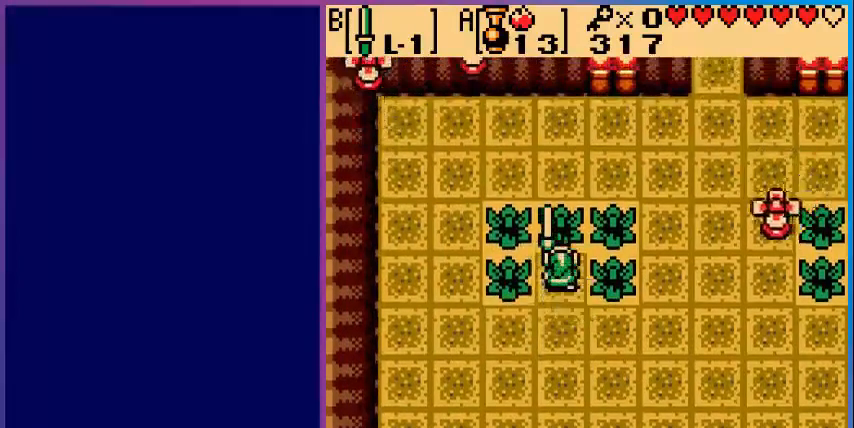
{"buttons": [], "events": [[440, "B", "up"]]}
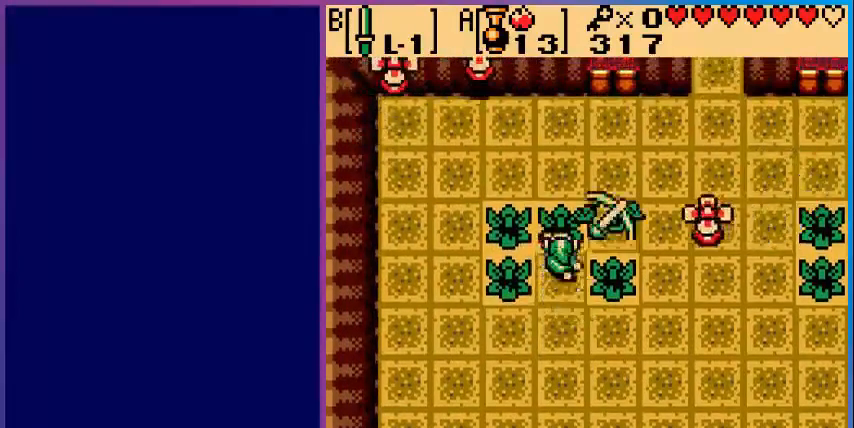
{"buttons": [], "events": []}
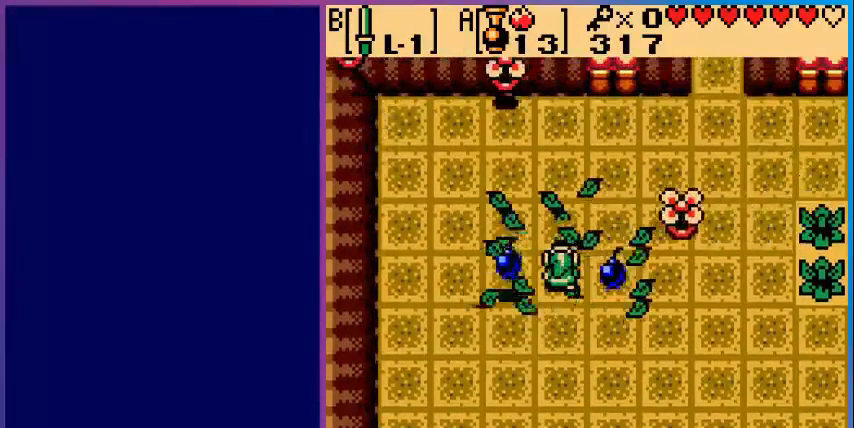
{"buttons": ["DPAD_RIGHT"], "events": [[120, "DPAD_LEFT", "down"], [280, "DPAD_LEFT", "up"], [360, "DPAD_RIGHT", "down"]]}
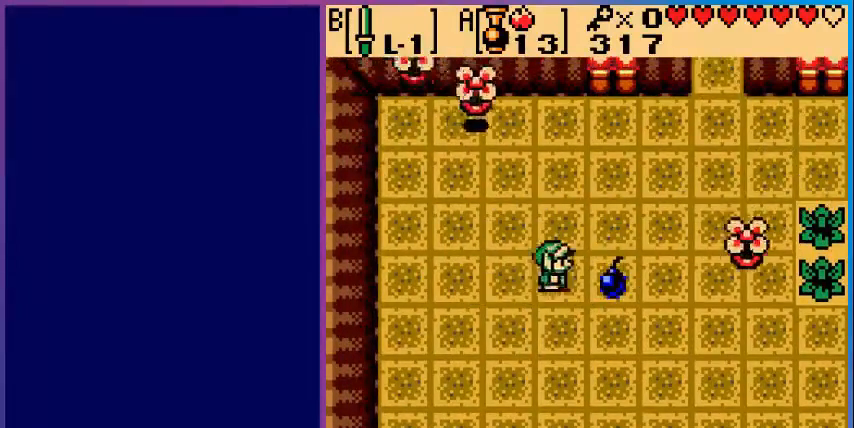
{"buttons": ["DPAD_UP", "DPAD_RIGHT"], "events": [[200, "DPAD_RIGHT", "up"], [200, "DPAD_UP", "down"], [480, "DPAD_RIGHT", "down"]]}
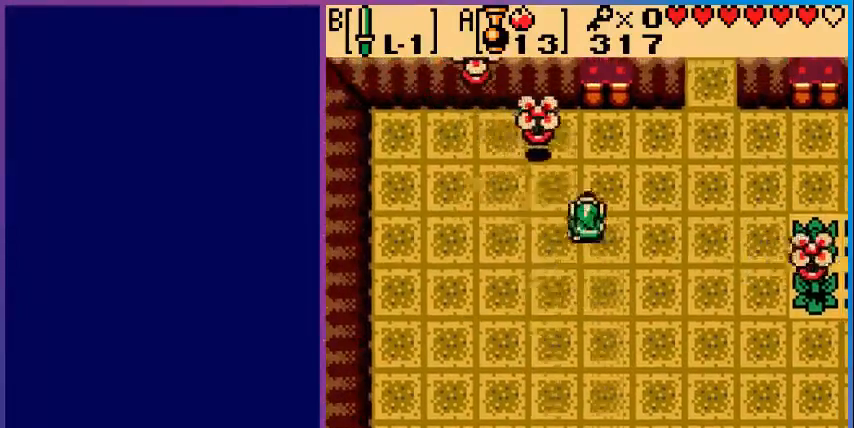
{"buttons": ["DPAD_RIGHT"], "events": [[240, "DPAD_UP", "up"]]}
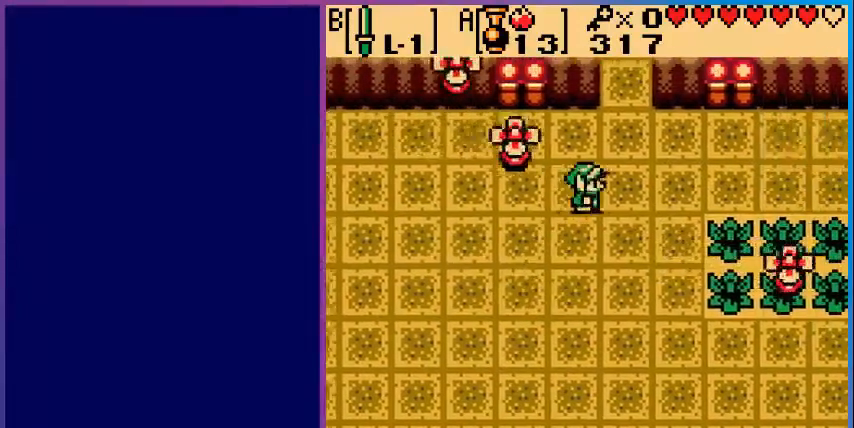
{"buttons": ["DPAD_UP"], "events": [[160, "DPAD_UP", "down"], [360, "DPAD_RIGHT", "up"]]}
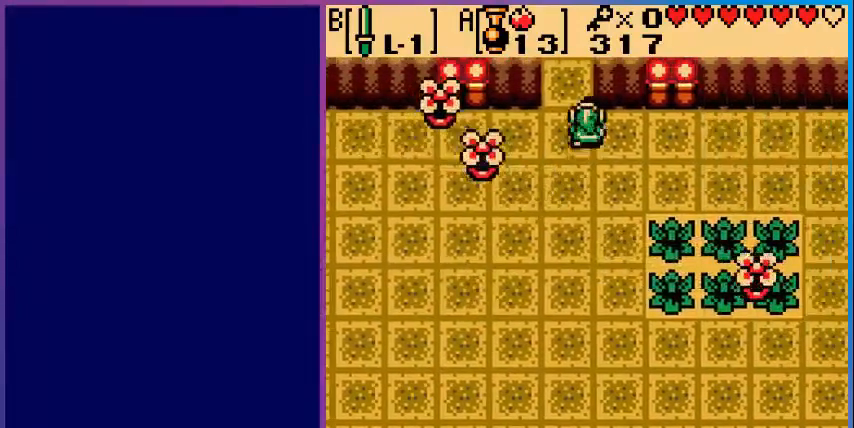
{"buttons": ["DPAD_UP"], "events": []}
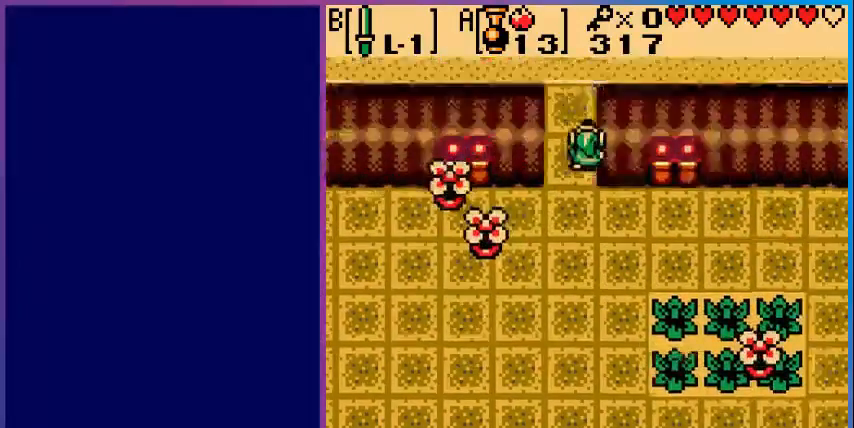
{"buttons": [], "events": [[240, "DPAD_UP", "up"]]}
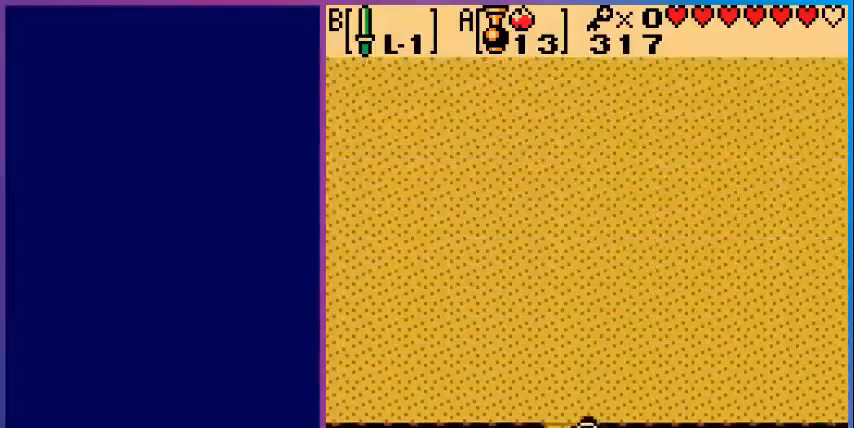
{"buttons": [], "events": []}